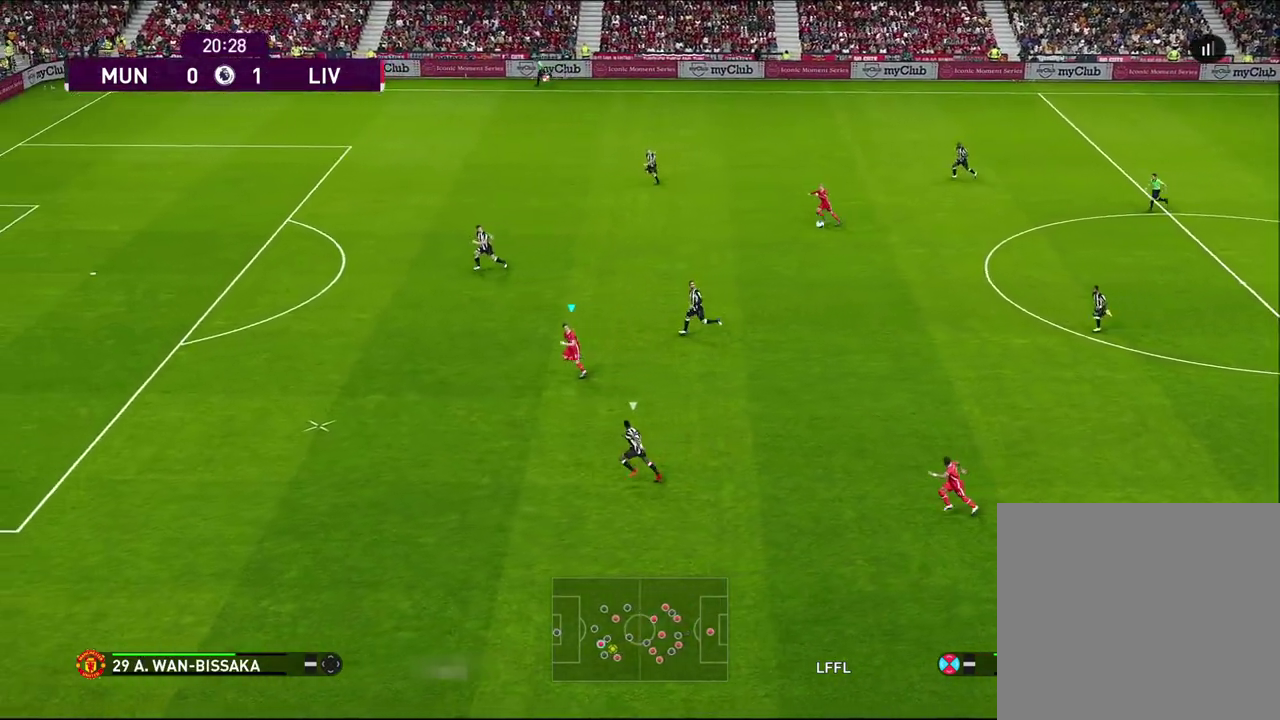
Gameplay with a controller (PlayStation layout); each line is a JSON object with the inputs held at the frame after it (dt_ms = milliseconds from this image to that frame). "events" lists button and stick changes between this image and that frame as [ms after this image, input, new state], when the widget could be followed in between.
{"dt_ms": 600, "buttons": ["R1"], "left_stick": "left", "right_stick": "center"}
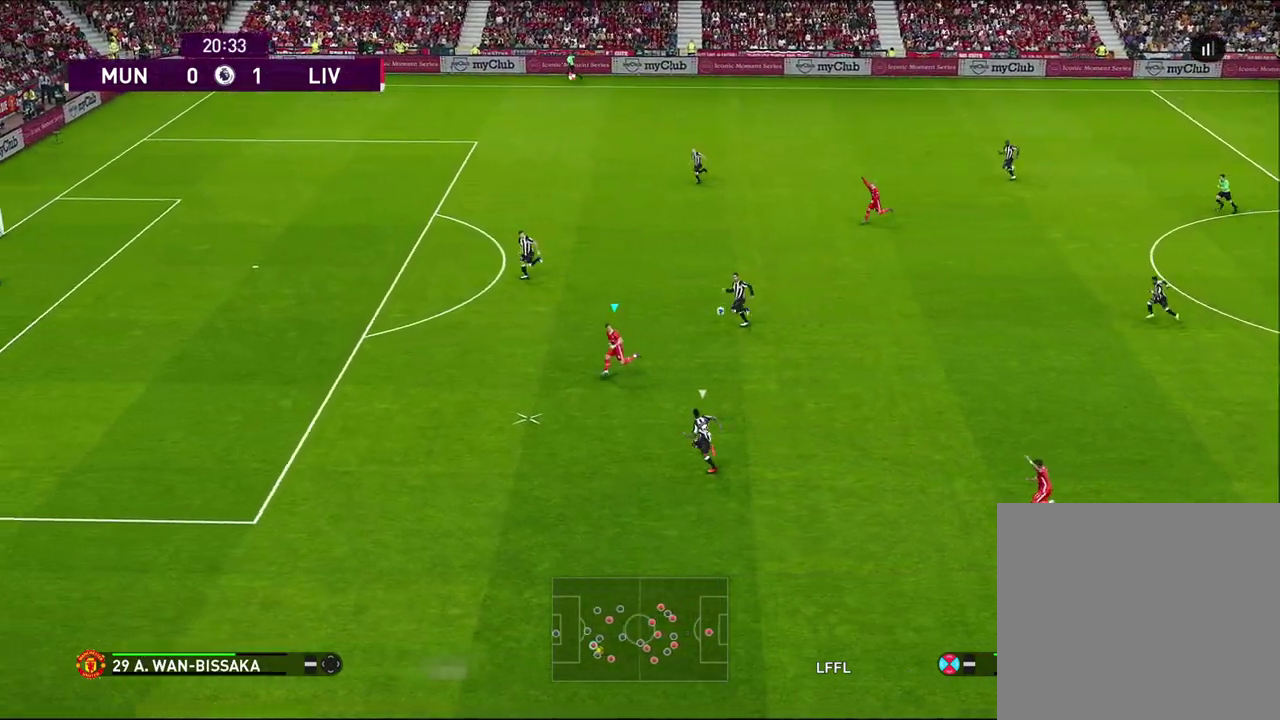
{"dt_ms": 400, "buttons": ["R1"], "left_stick": "left", "right_stick": "center", "events": []}
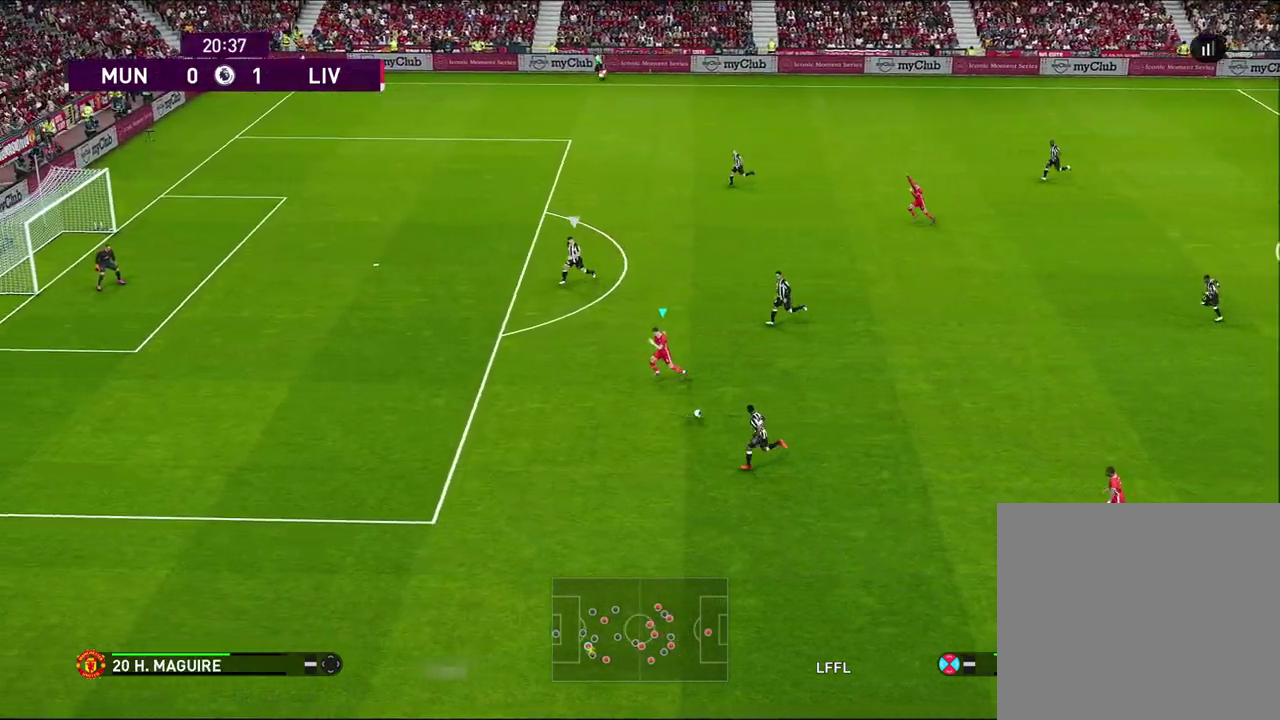
{"dt_ms": 400, "buttons": ["R1"], "left_stick": "left", "right_stick": "center", "events": []}
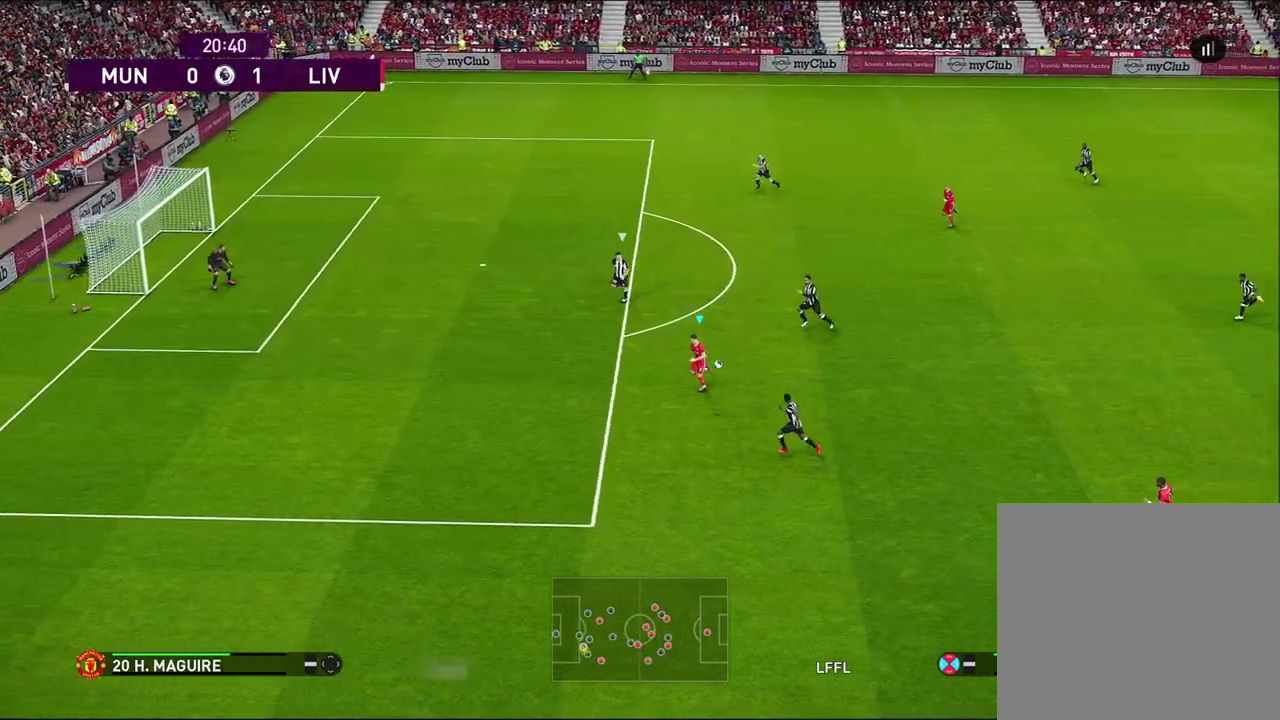
{"dt_ms": 400, "buttons": [], "left_stick": "left", "right_stick": "center", "events": [[167, "R1", "up"]]}
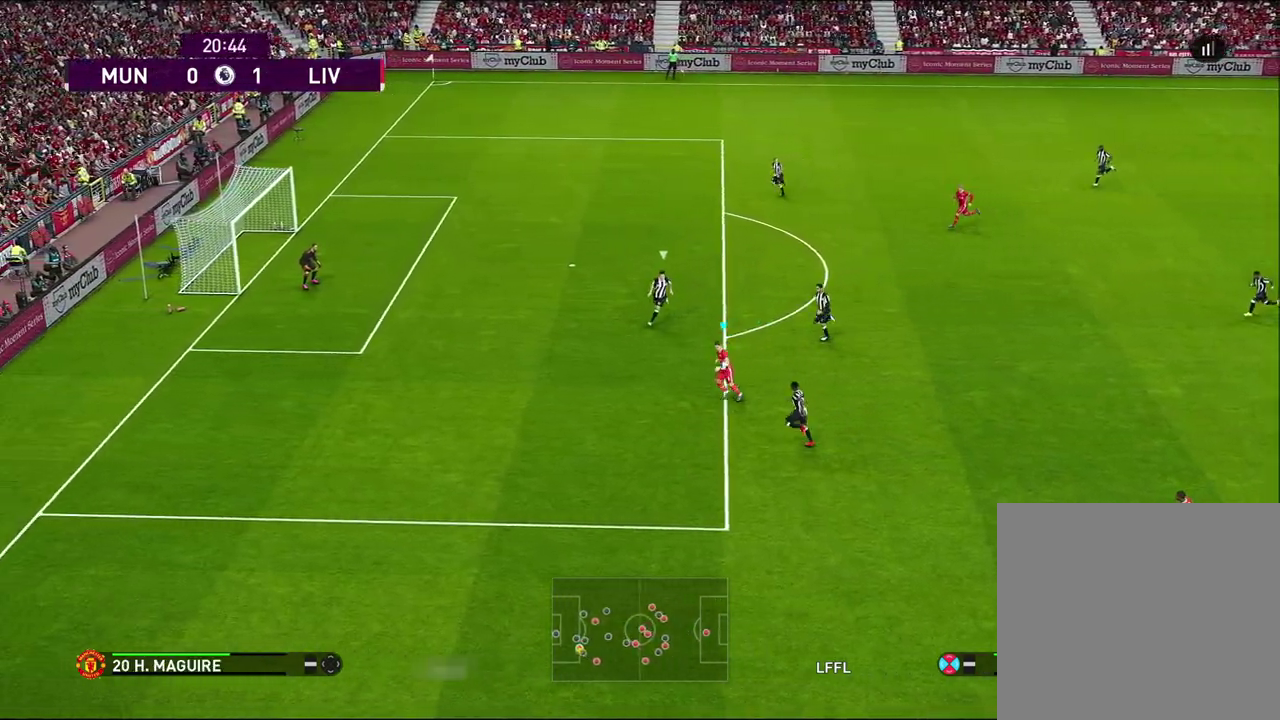
{"dt_ms": 500, "buttons": [], "left_stick": "left", "right_stick": "center", "events": []}
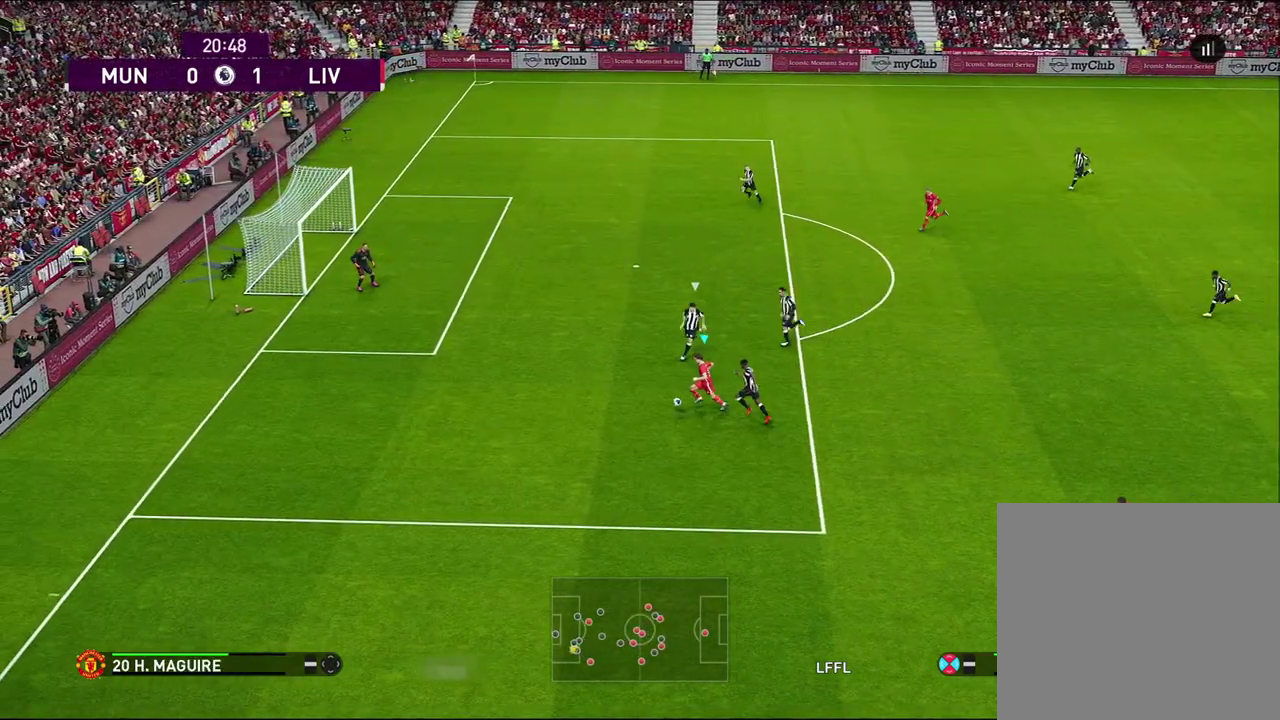
{"dt_ms": 500, "buttons": [], "left_stick": "down", "right_stick": "center", "events": [[300, "left_stick", "down-left"], [500, "left_stick", "down"]]}
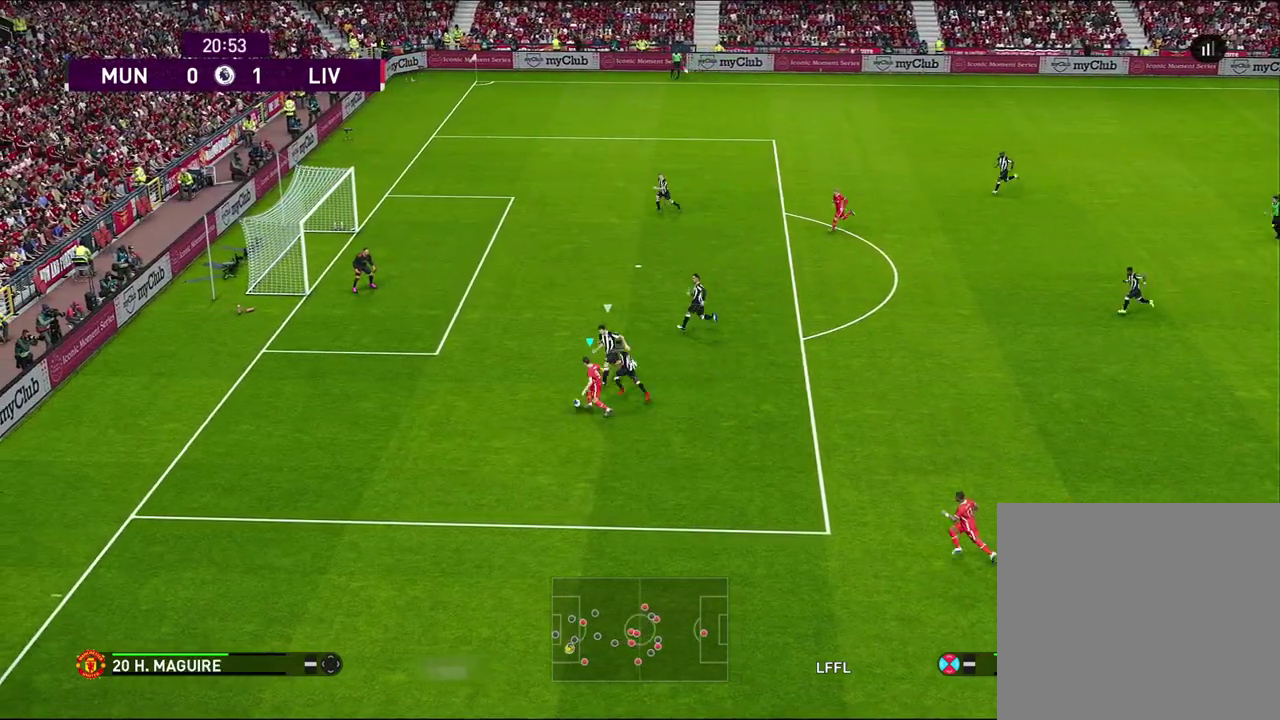
{"dt_ms": 700, "buttons": [], "left_stick": "down-right", "right_stick": "center", "events": [[100, "left_stick", "down-right"], [217, "left_stick", "down"], [317, "CROSS", "down"], [350, "left_stick", "down-right"], [417, "CROSS", "up"]]}
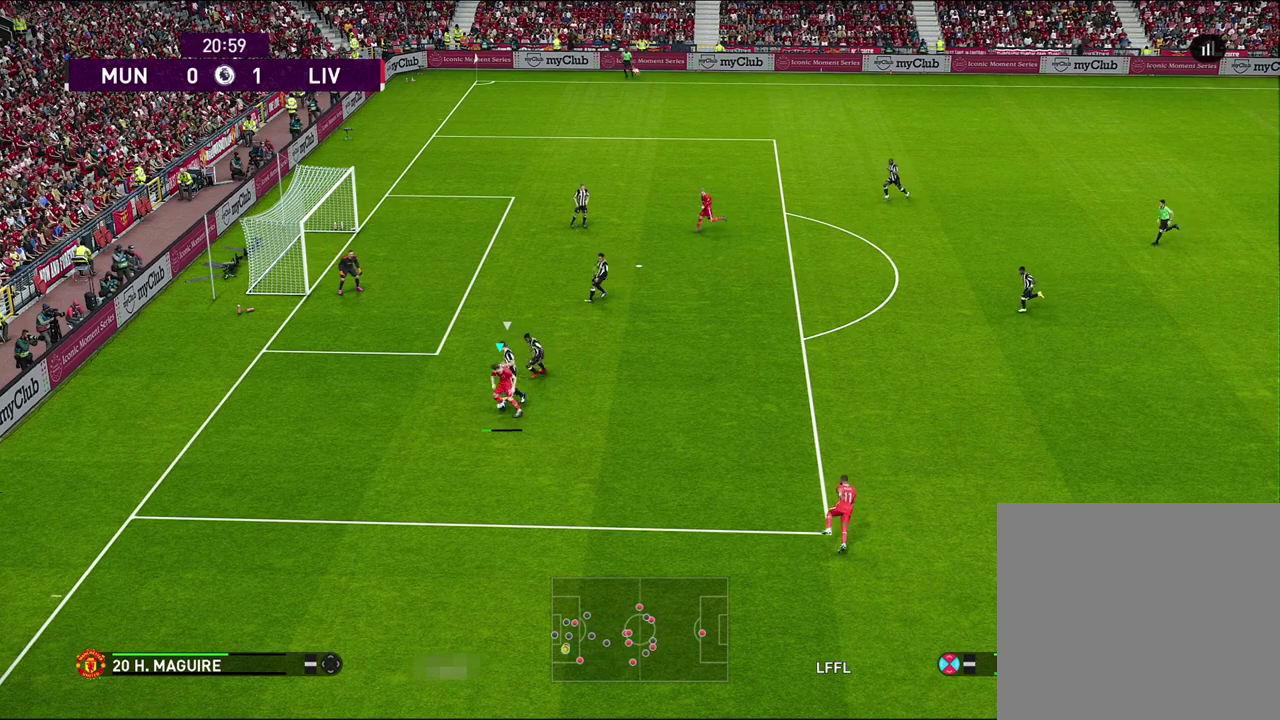
{"dt_ms": 400, "buttons": [], "left_stick": "right", "right_stick": "center", "events": [[67, "left_stick", "down"], [300, "left_stick", "down-right"], [383, "left_stick", "right"]]}
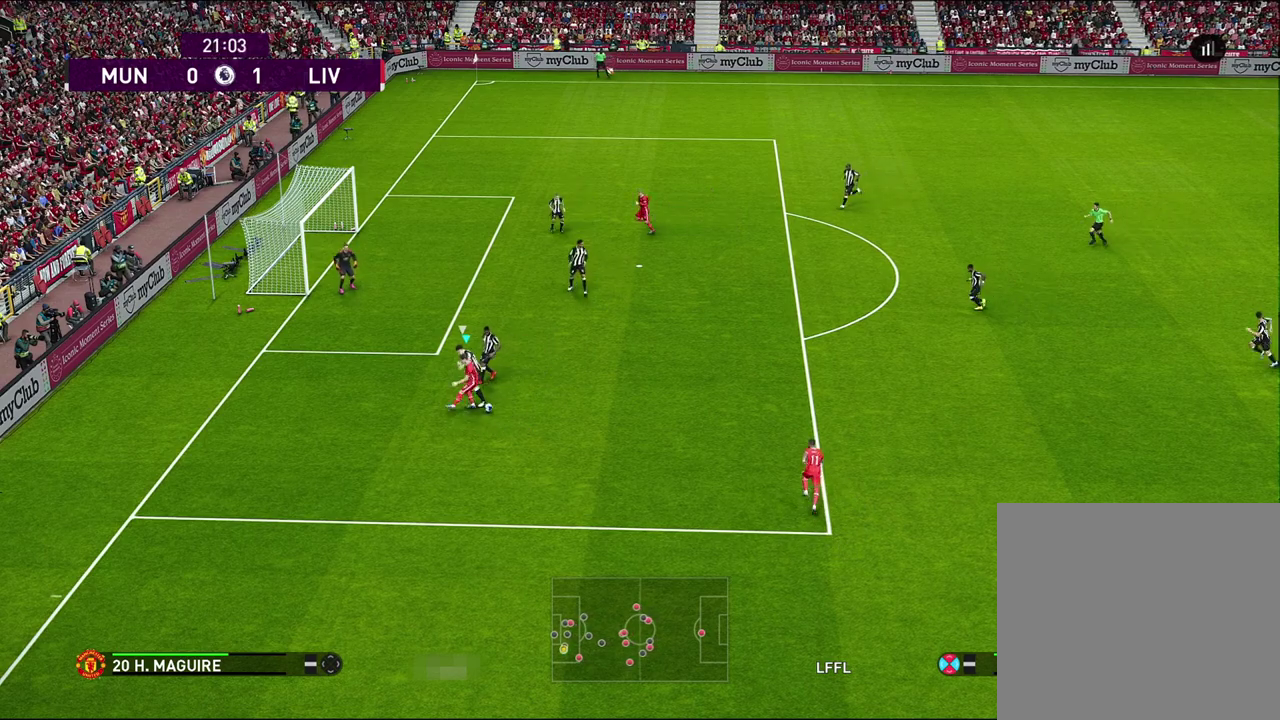
{"dt_ms": 600, "buttons": [], "left_stick": "up", "right_stick": "center", "events": [[83, "left_stick", "down-right"], [350, "left_stick", "up"]]}
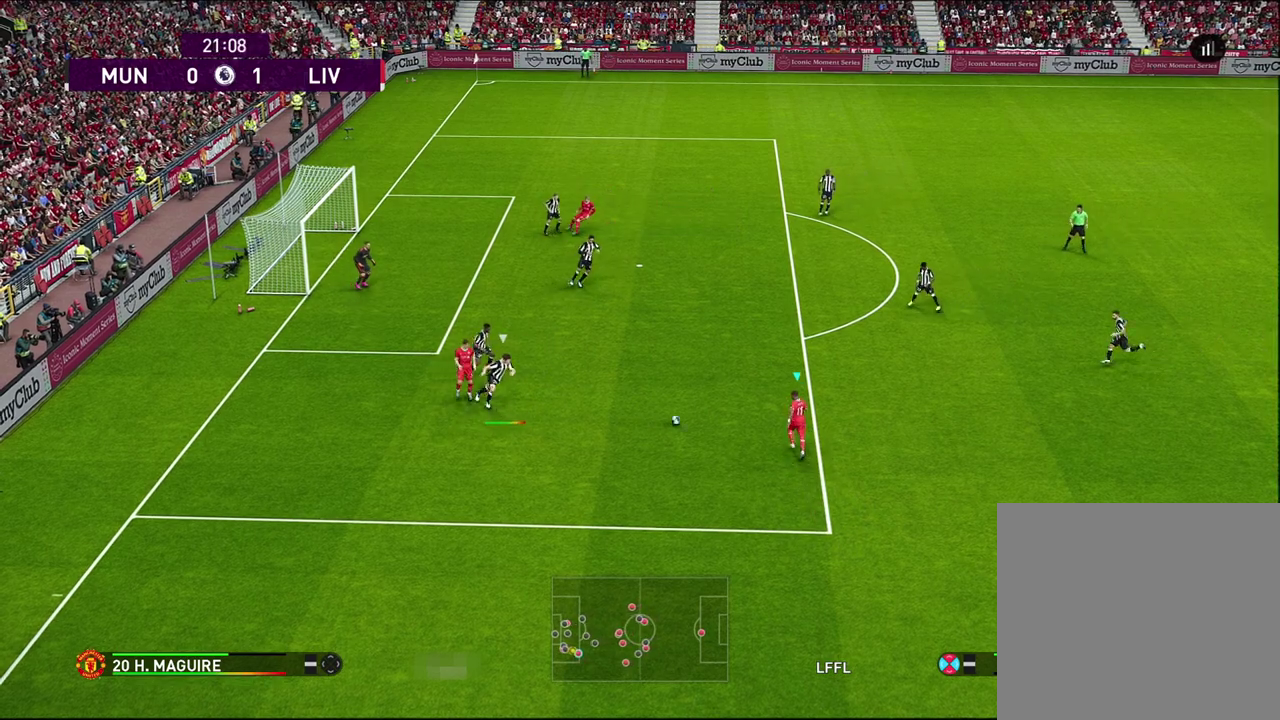
{"dt_ms": 300, "buttons": [], "left_stick": "up", "right_stick": "center", "events": [[50, "R1", "down"], [267, "R1", "up"]]}
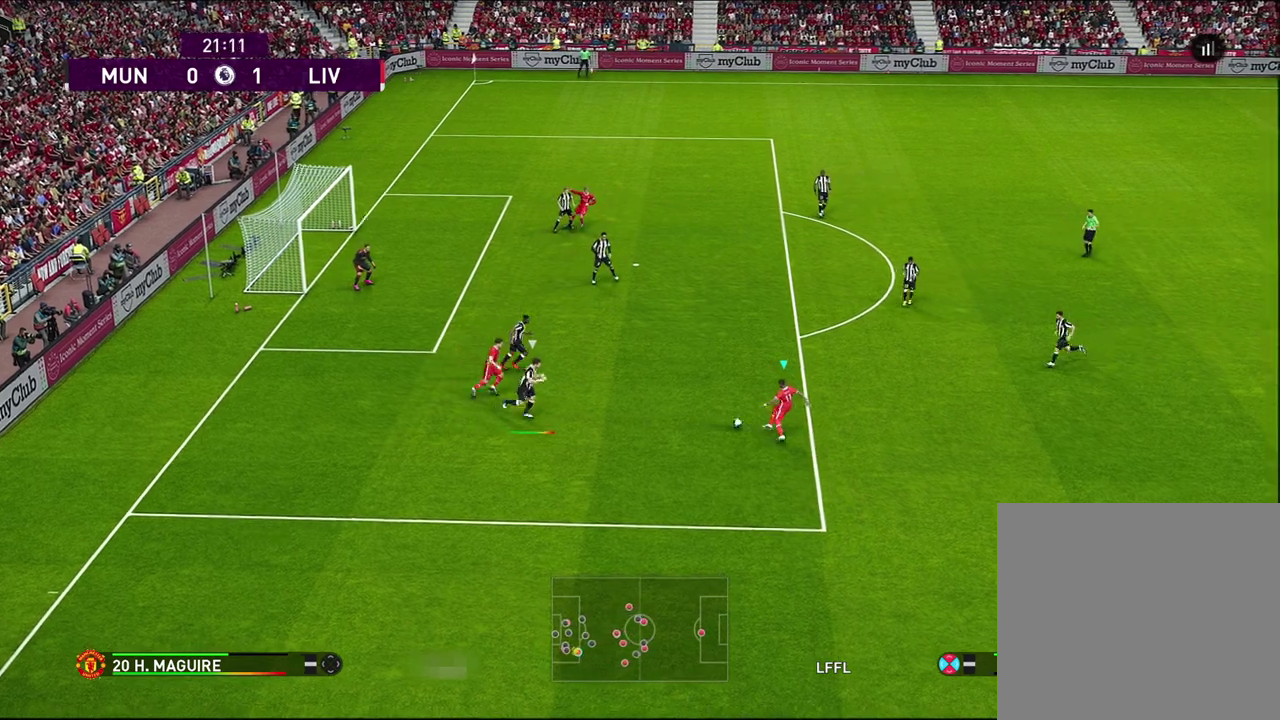
{"dt_ms": 700, "buttons": [], "left_stick": "up-left", "right_stick": "center", "events": [[400, "R2", "down"], [400, "SQUARE", "down"], [533, "left_stick", "up-left"], [583, "SQUARE", "up"], [600, "R2", "up"]]}
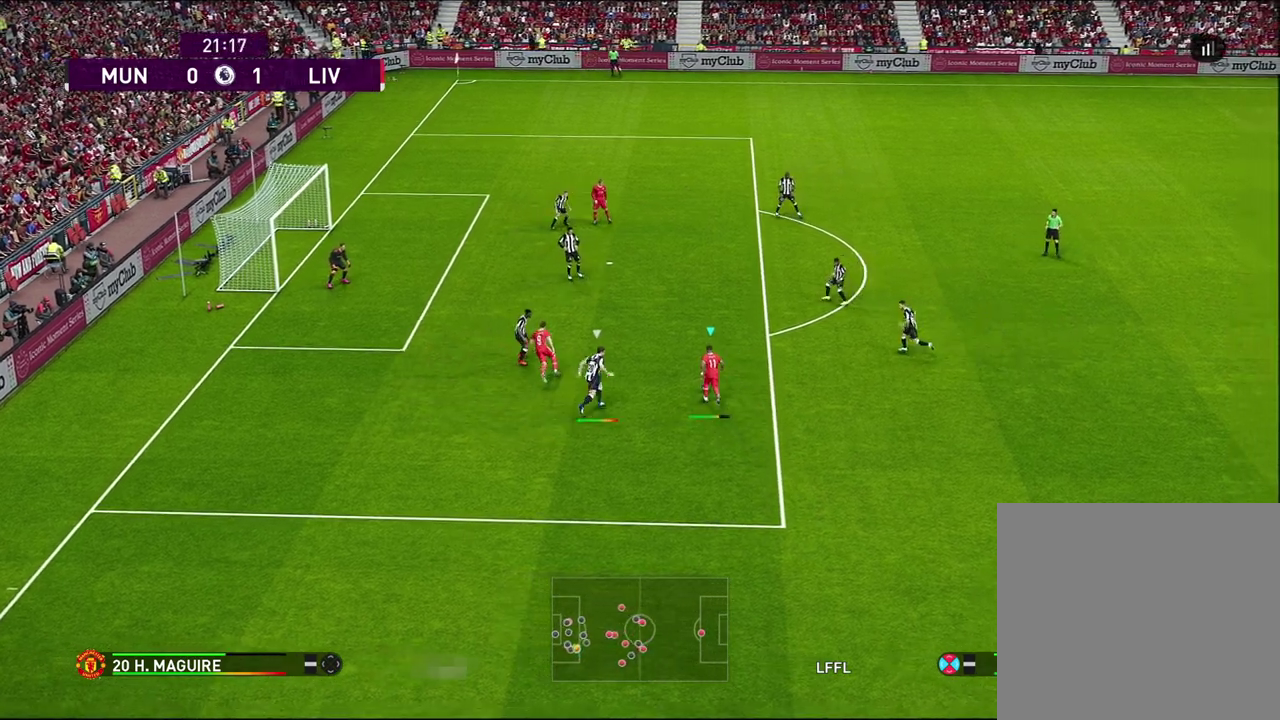
{"dt_ms": 400, "buttons": [], "left_stick": "up-left", "right_stick": "center", "events": []}
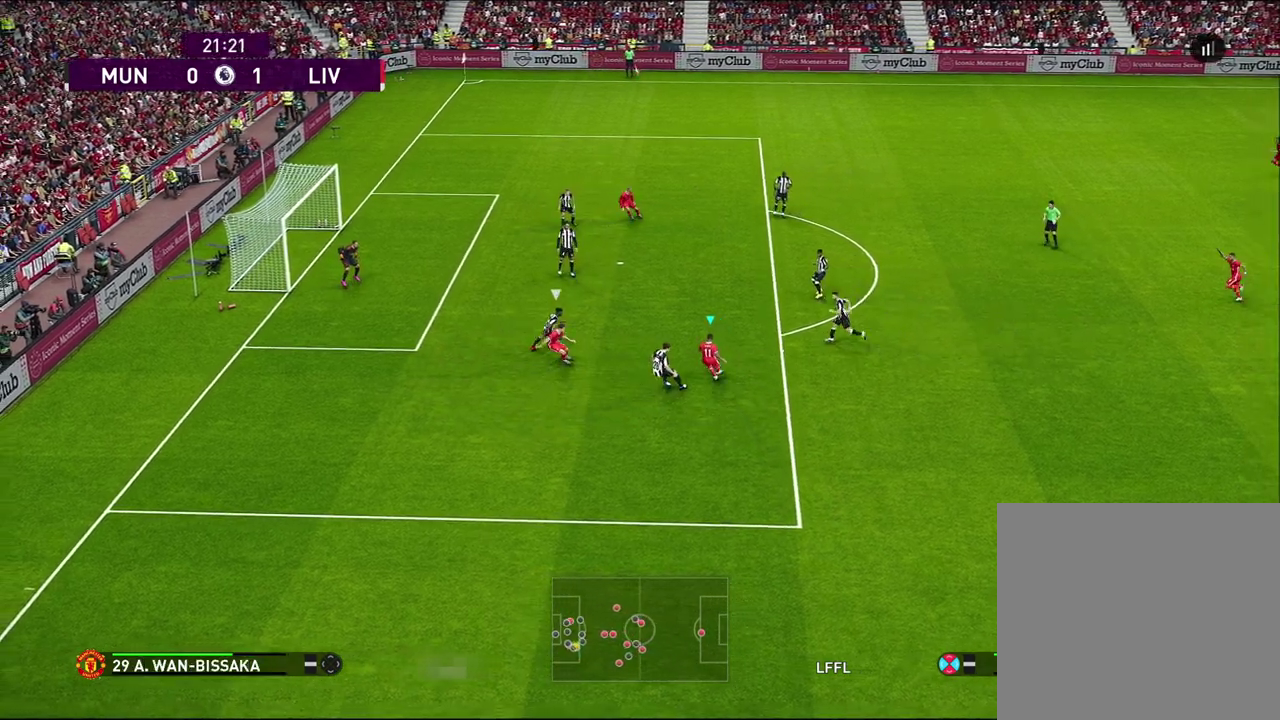
{"dt_ms": 600, "buttons": [], "left_stick": "left", "right_stick": "center", "events": [[100, "left_stick", "center"], [417, "left_stick", "left"]]}
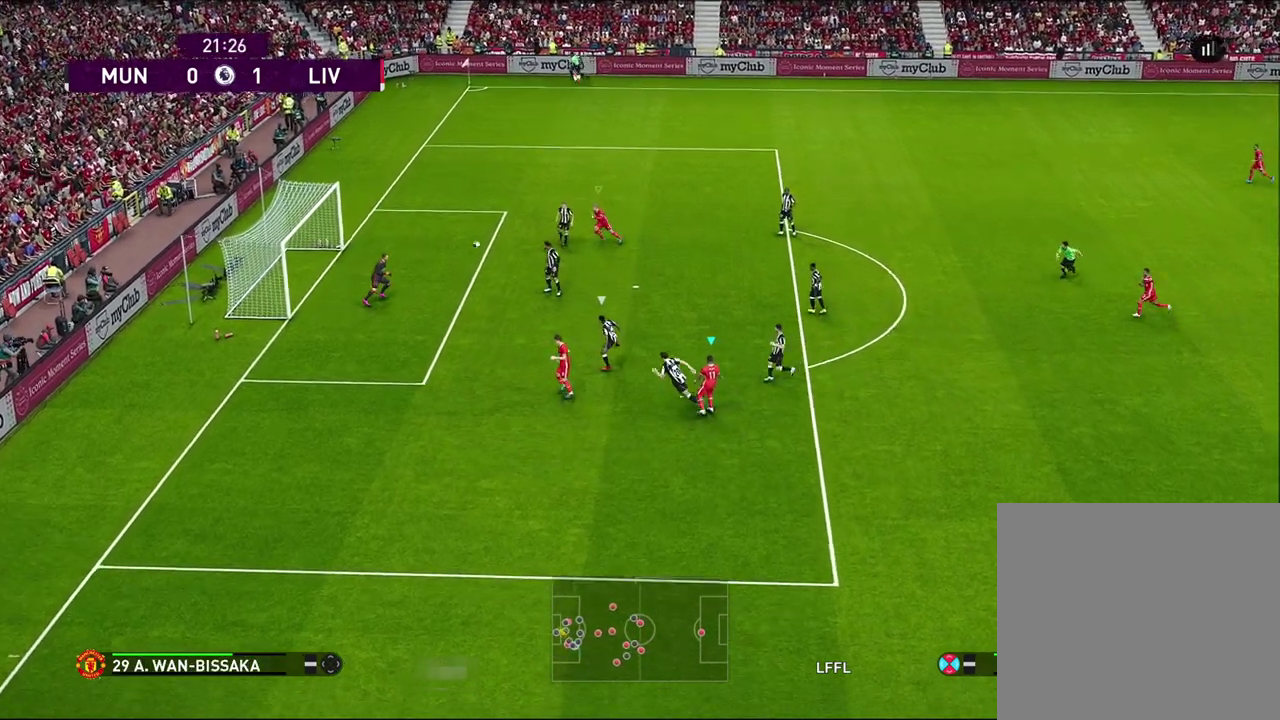
{"dt_ms": 600, "buttons": [], "left_stick": "left", "right_stick": "center", "events": [[300, "left_stick", "down-left"], [567, "left_stick", "left"]]}
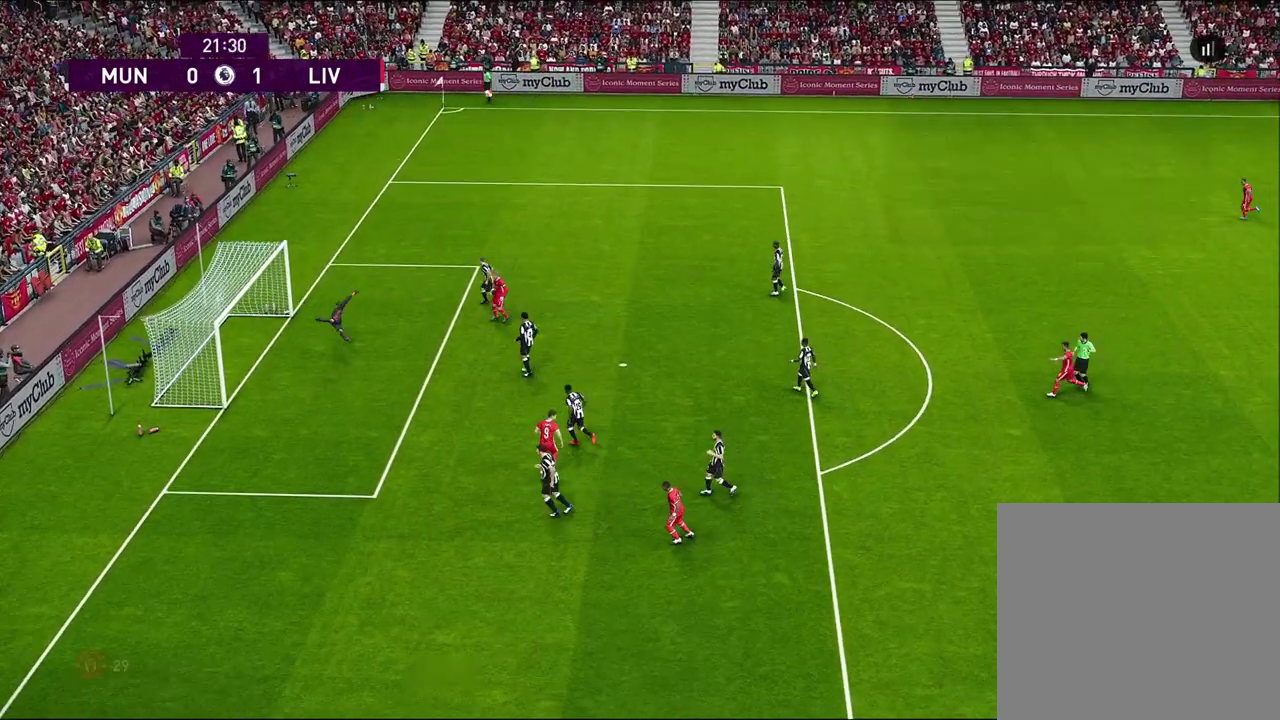
{"dt_ms": 400, "buttons": [], "left_stick": "center", "right_stick": "center", "events": [[267, "left_stick", "center"]]}
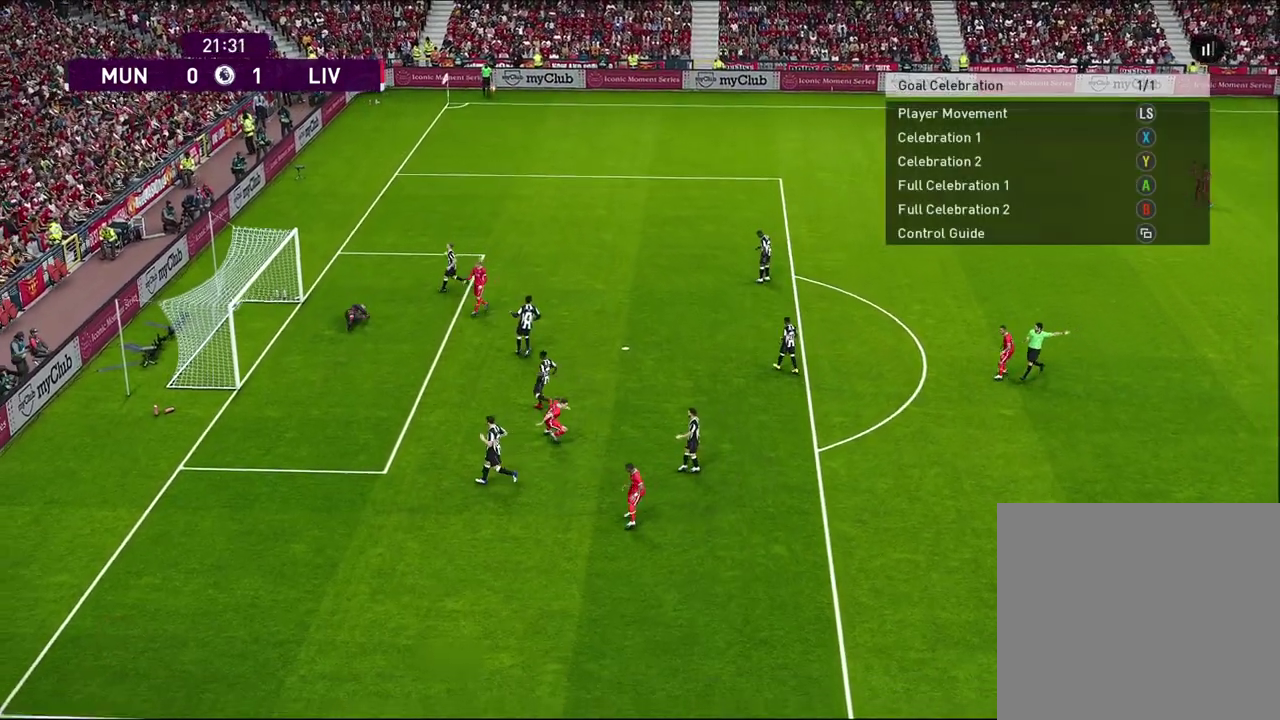
{"dt_ms": 500, "buttons": [], "left_stick": "center", "right_stick": "center", "events": []}
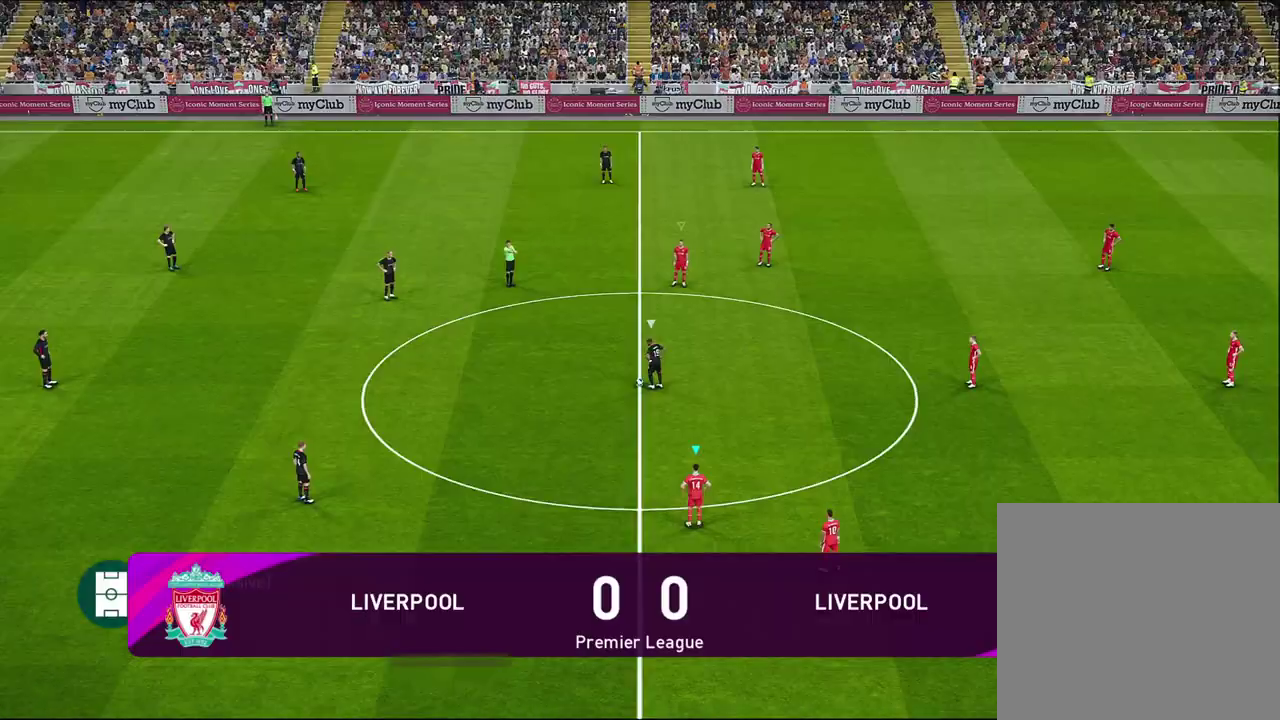
{"dt_ms": 500, "buttons": [], "left_stick": "center", "right_stick": "center", "events": [[350, "right_stick", "up-right"], [433, "right_stick", "center"]]}
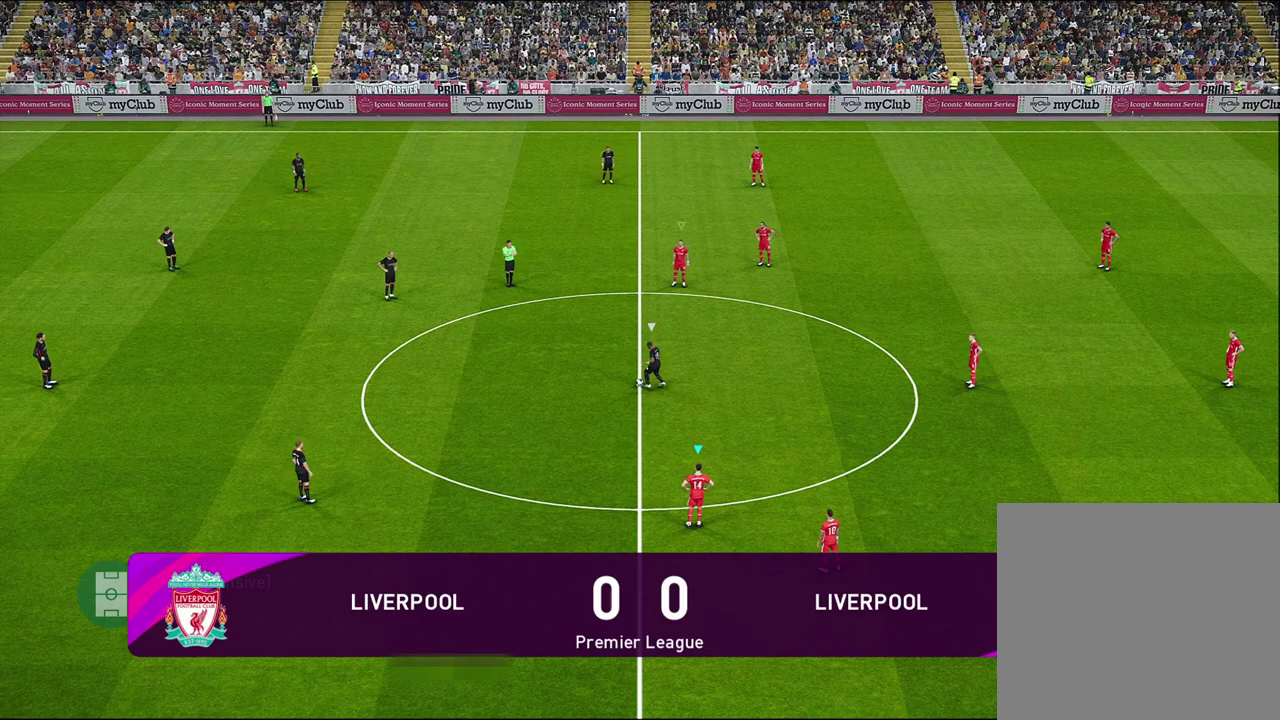
{"dt_ms": 500, "buttons": [], "left_stick": "center", "right_stick": "right"}
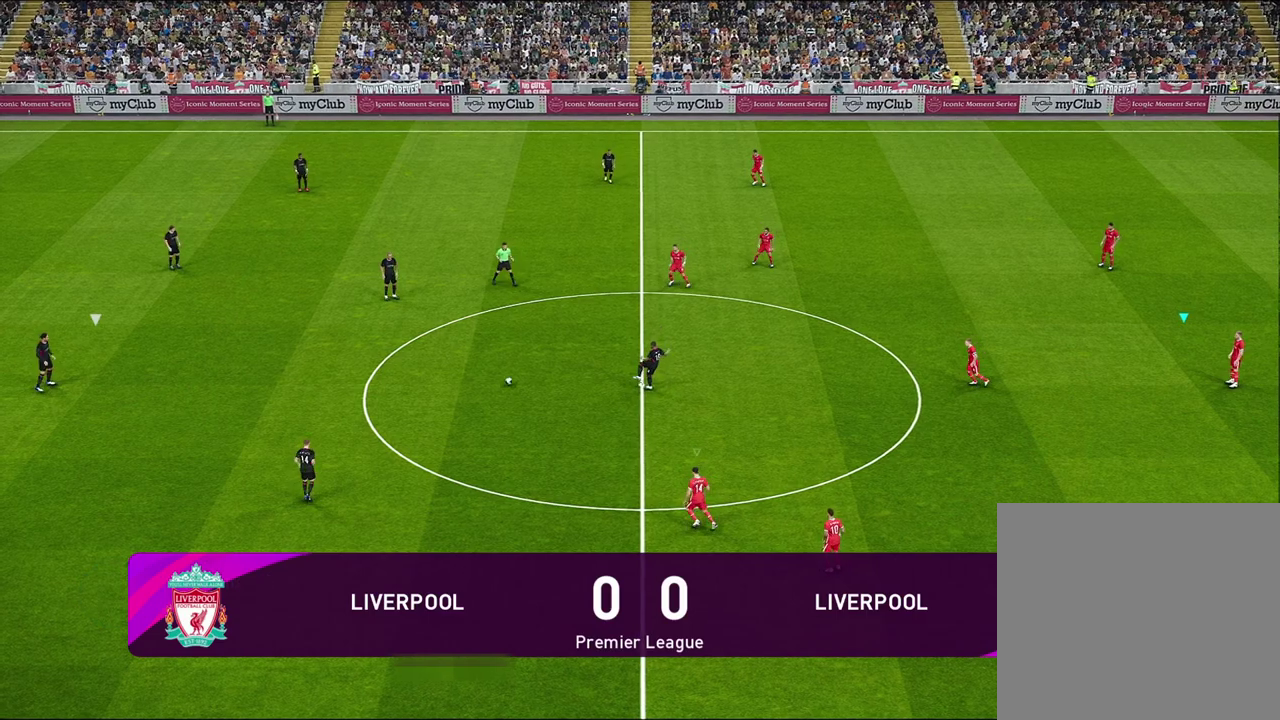
{"dt_ms": 300, "buttons": [], "left_stick": "center", "right_stick": "center"}
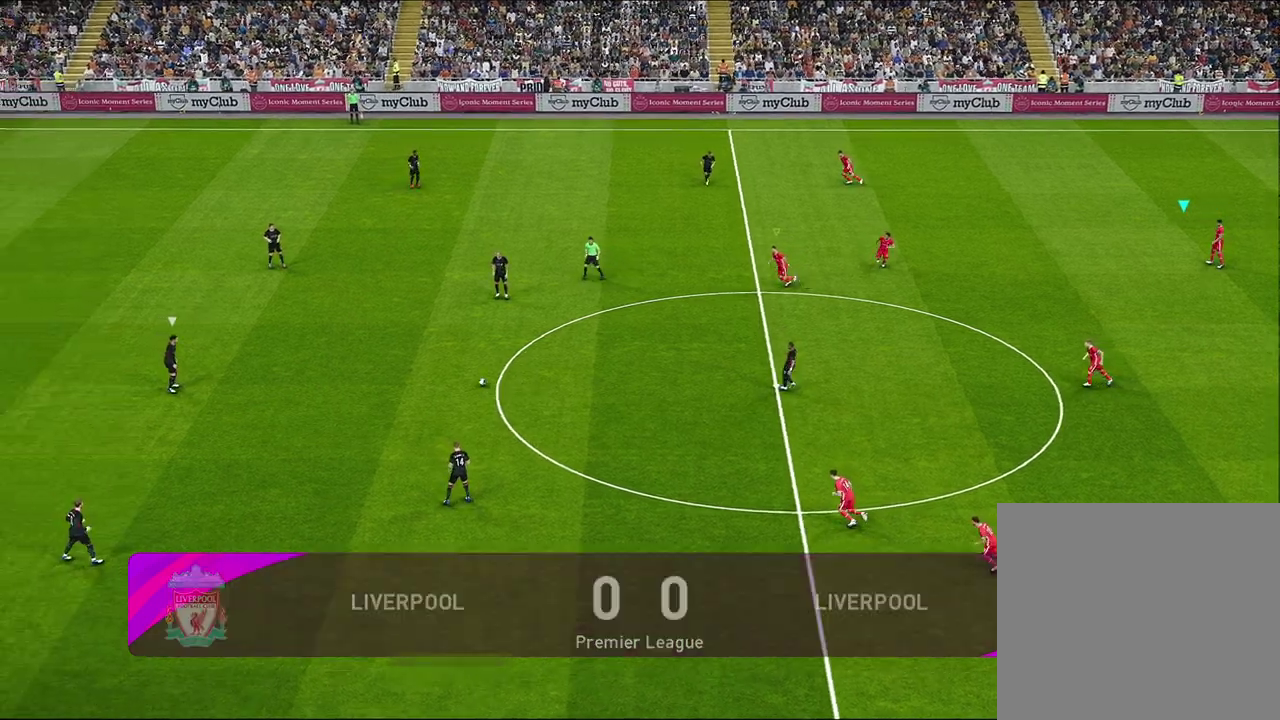
{"dt_ms": 500, "buttons": [], "left_stick": "right", "right_stick": "center", "events": [[300, "left_stick", "right"]]}
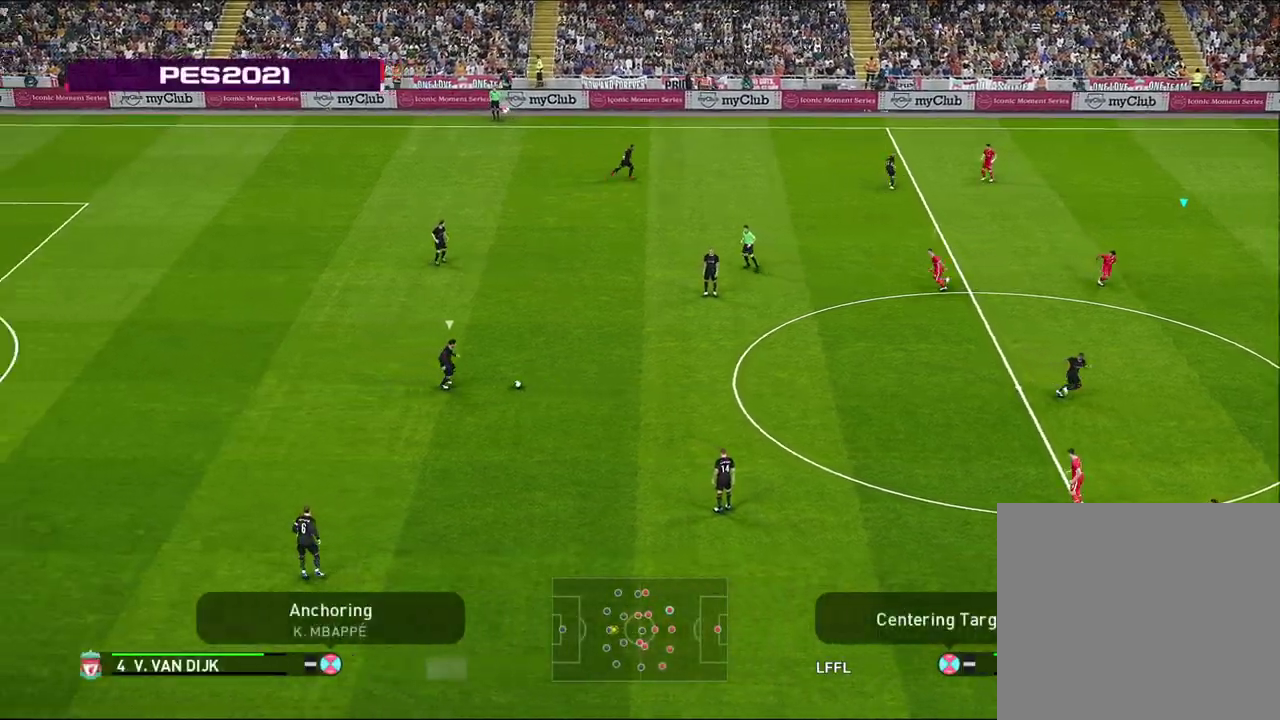
{"dt_ms": 500, "buttons": [], "left_stick": "right", "right_stick": "center", "events": []}
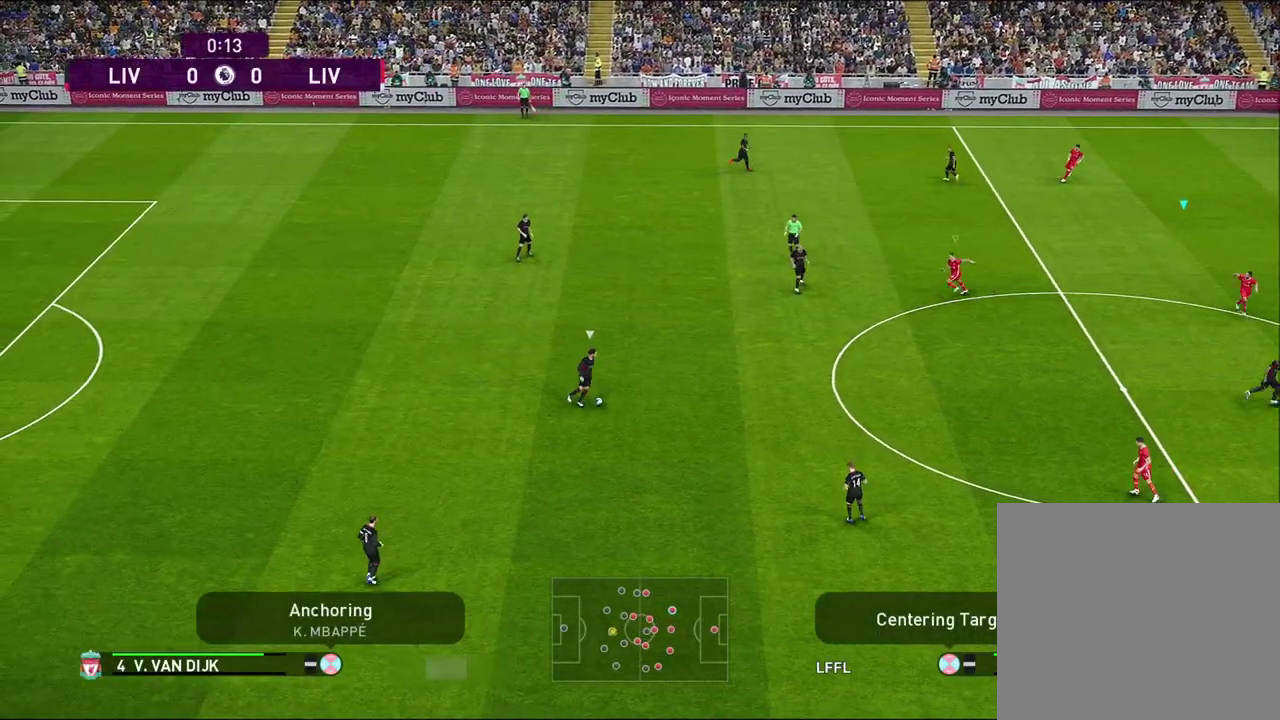
{"dt_ms": 400, "buttons": [], "left_stick": "right", "right_stick": "center", "events": []}
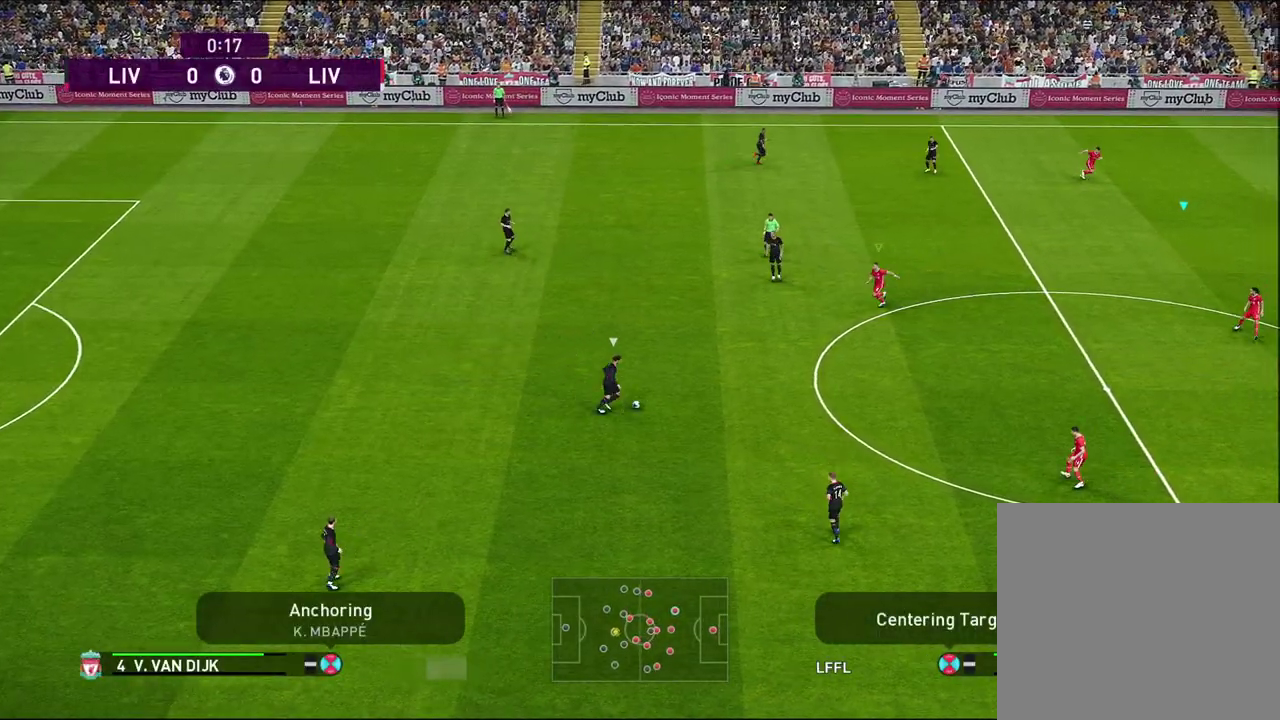
{"dt_ms": 500, "buttons": [], "left_stick": "down-right", "right_stick": "center", "events": [[467, "left_stick", "down-right"]]}
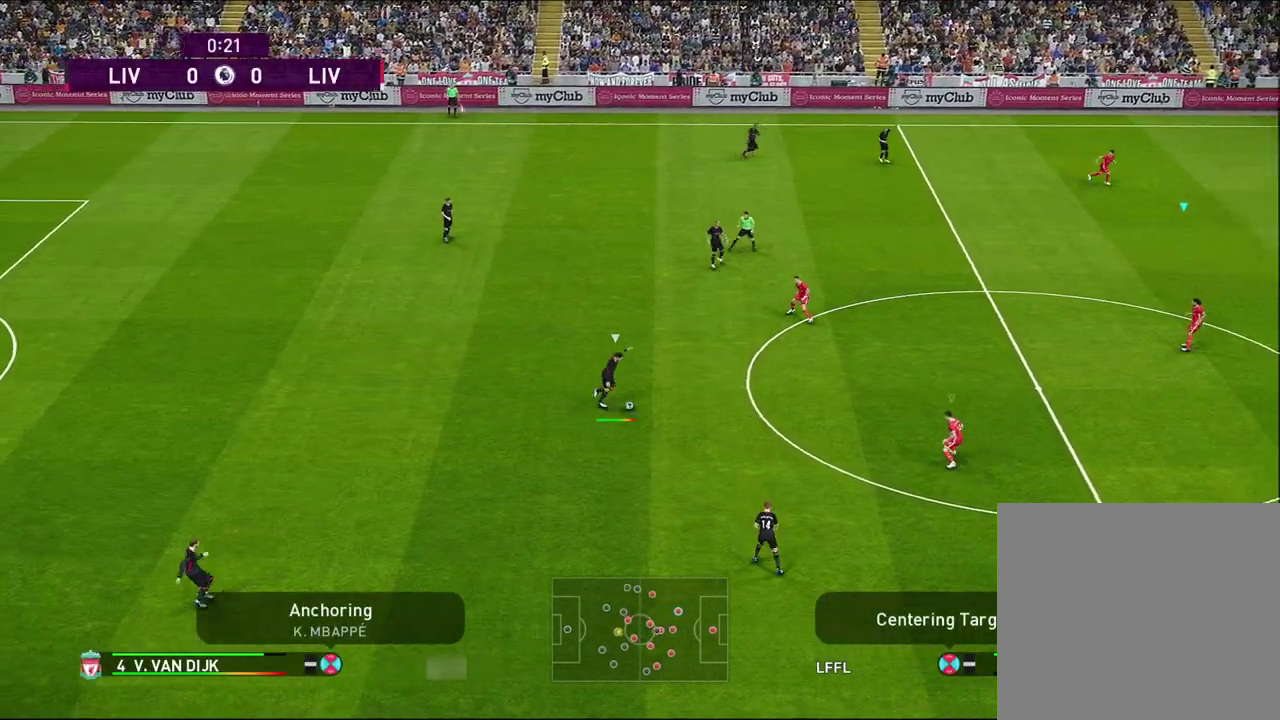
{"dt_ms": 500, "buttons": [], "left_stick": "down-right", "right_stick": "center", "events": []}
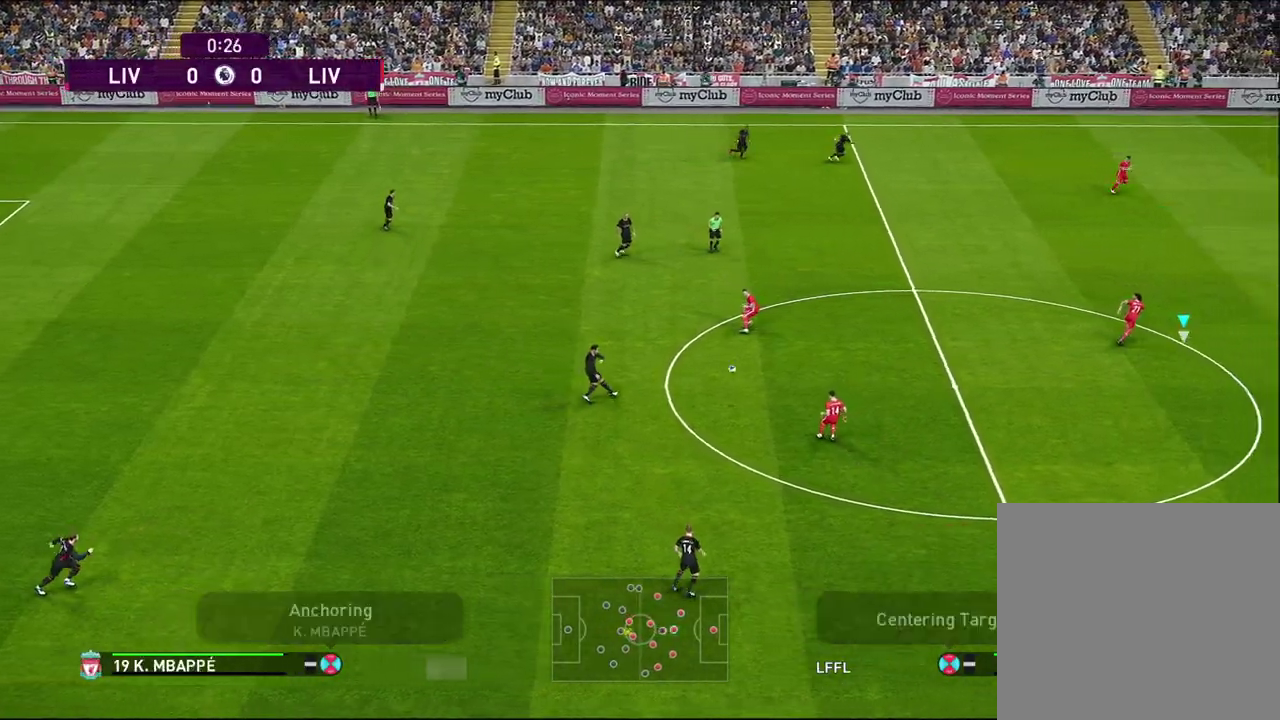
{"dt_ms": 400, "buttons": [], "left_stick": "down-right", "right_stick": "center", "events": []}
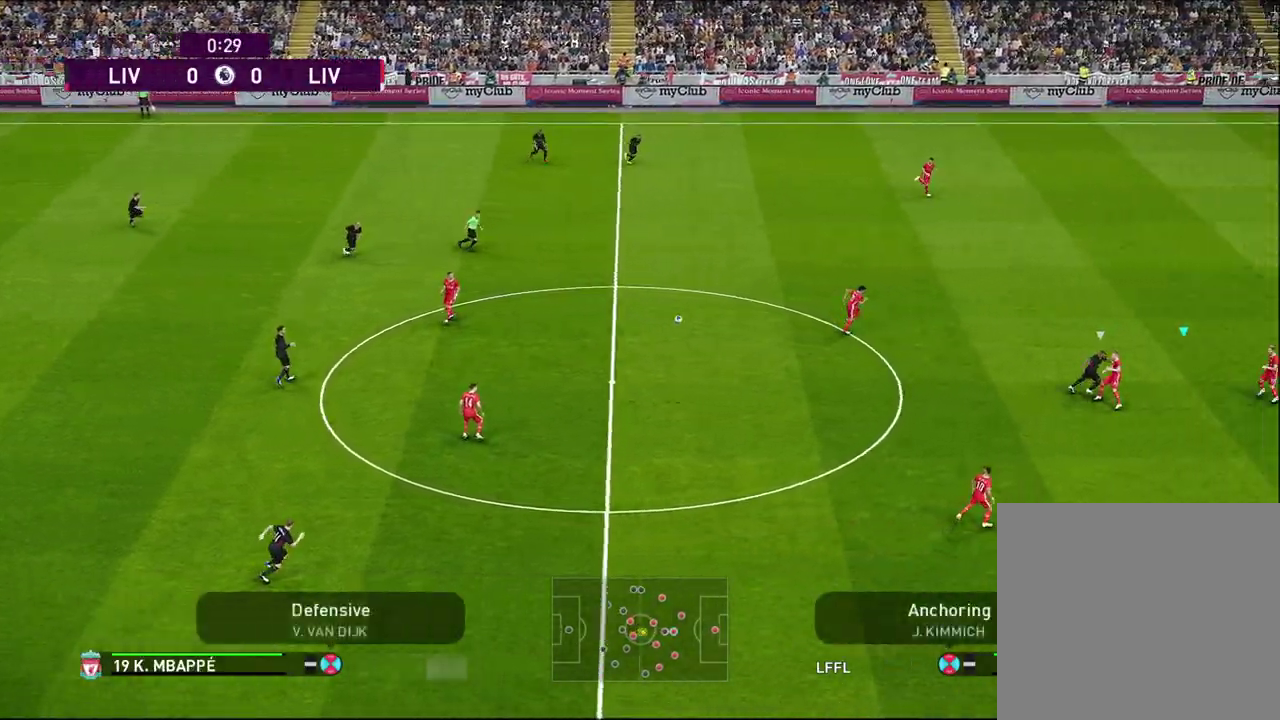
{"dt_ms": 400, "buttons": [], "left_stick": "center", "right_stick": "center", "events": [[17, "left_stick", "down"], [150, "left_stick", "center"]]}
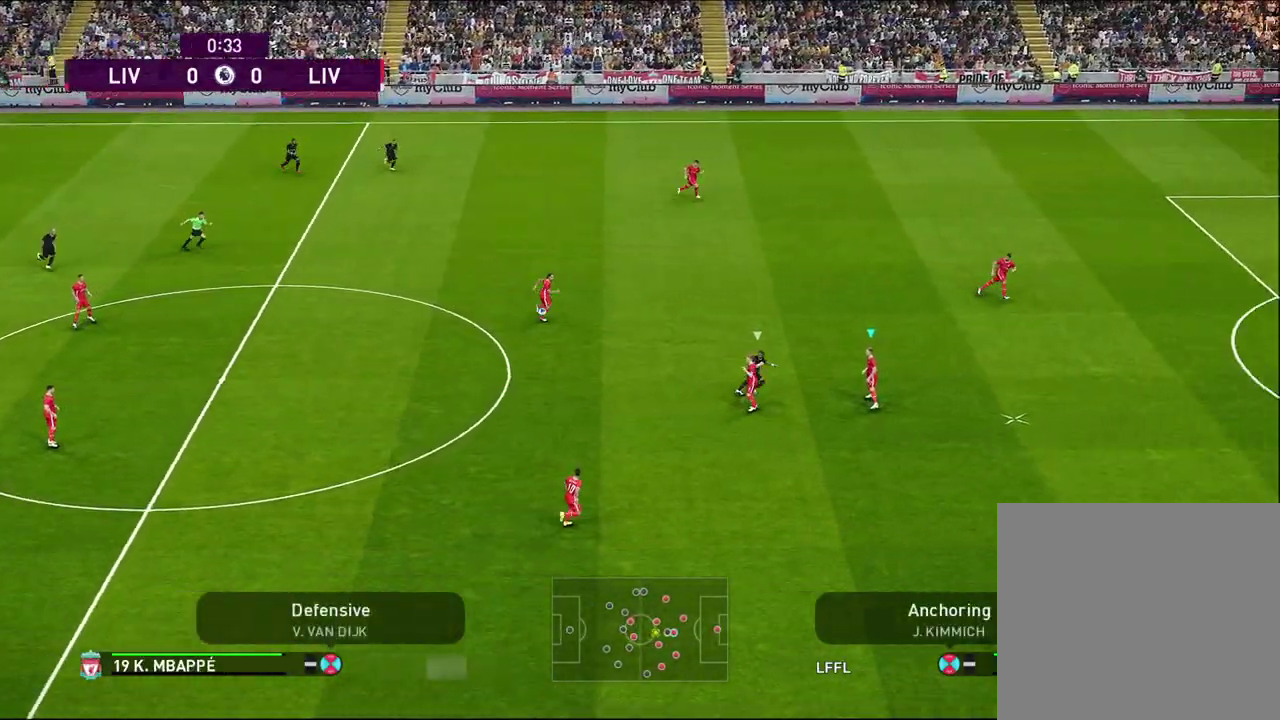
{"dt_ms": 300, "buttons": [], "left_stick": "left", "right_stick": "center", "events": [[67, "left_stick", "left"], [117, "CROSS", "down"], [250, "CROSS", "up"]]}
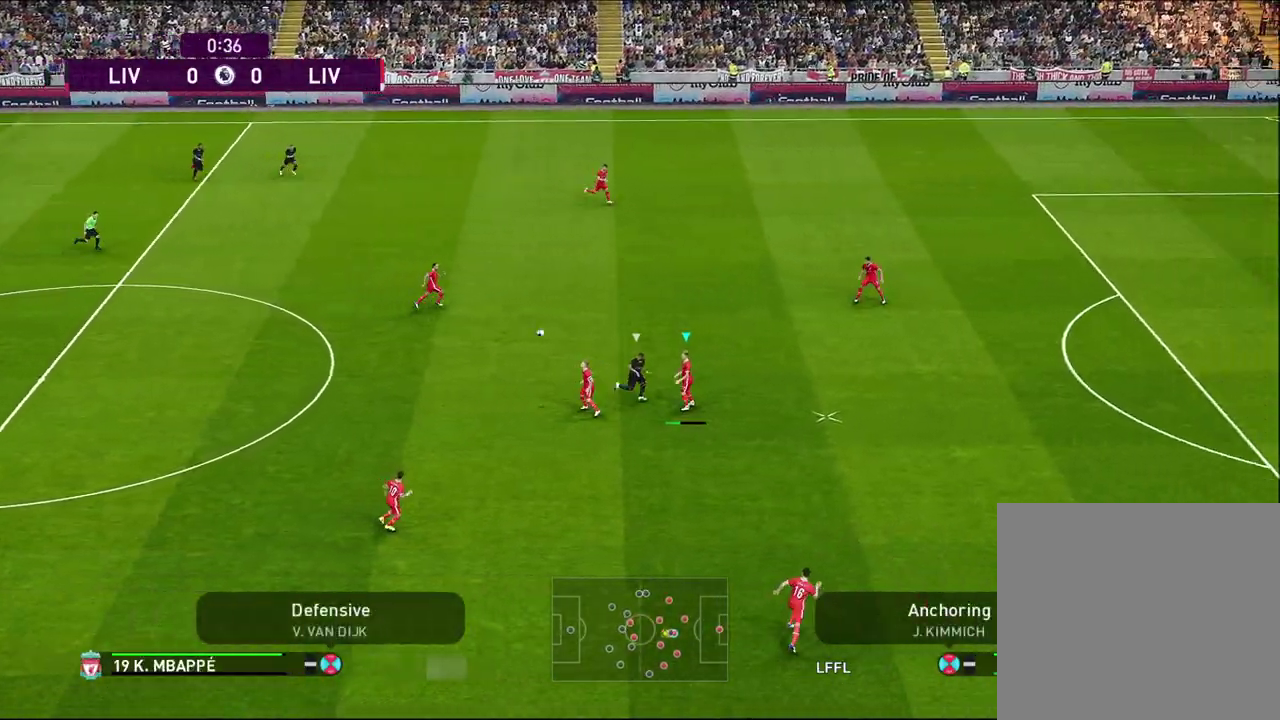
{"dt_ms": 500, "buttons": [], "left_stick": "center", "right_stick": "center", "events": [[350, "left_stick", "center"]]}
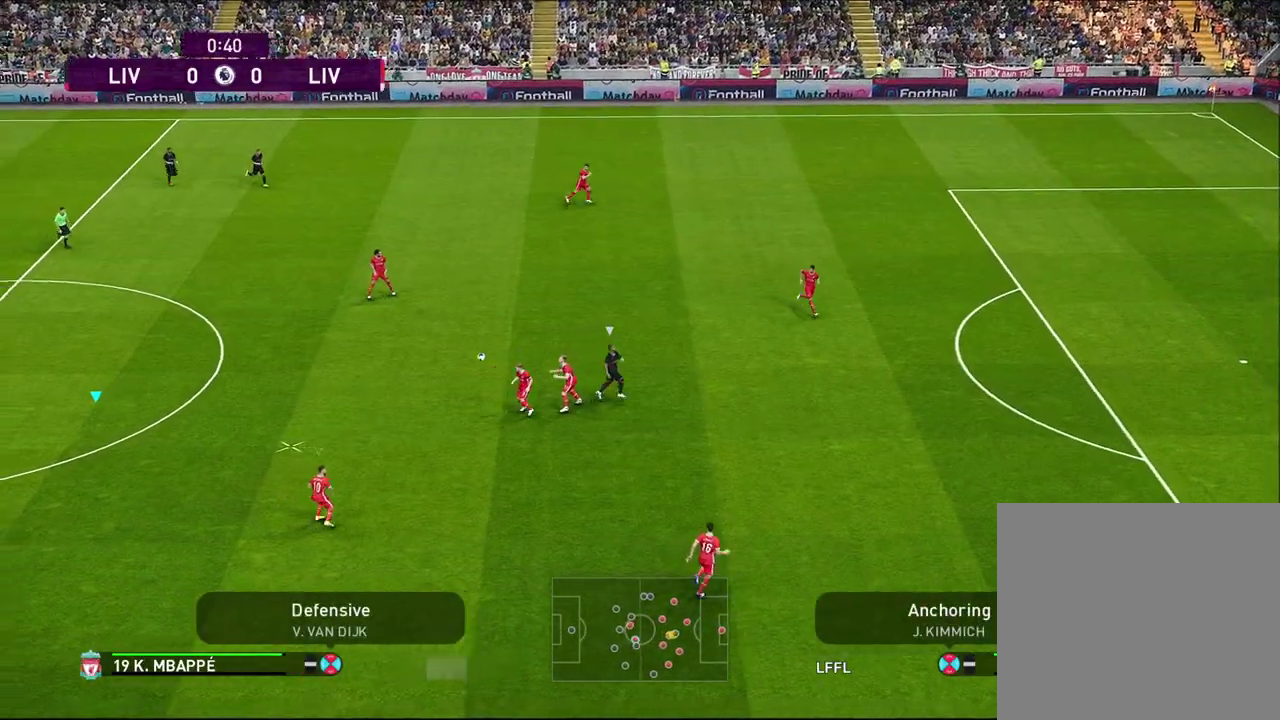
{"dt_ms": 500, "buttons": [], "left_stick": "down-right", "right_stick": "center", "events": [[167, "left_stick", "down-left"], [267, "left_stick", "down-right"]]}